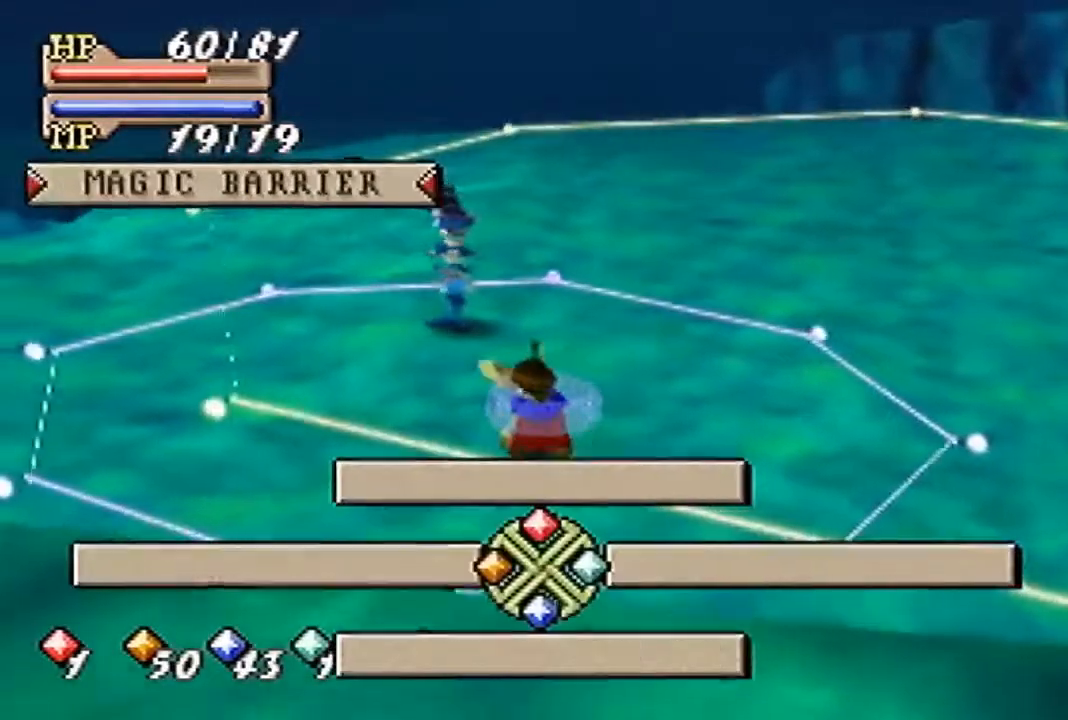
Gameplay with a controller (Nintendo layout); each line is a JSON object with the inputs held at the frame after it. "events" lists button and stick changes between this image and that frame as [ms after this image, input, new state], when the widget could be followed in between. Not read: L3 R3 Z.
{"buttons": [], "left_stick": "center", "events": [[100, "A", "up"]]}
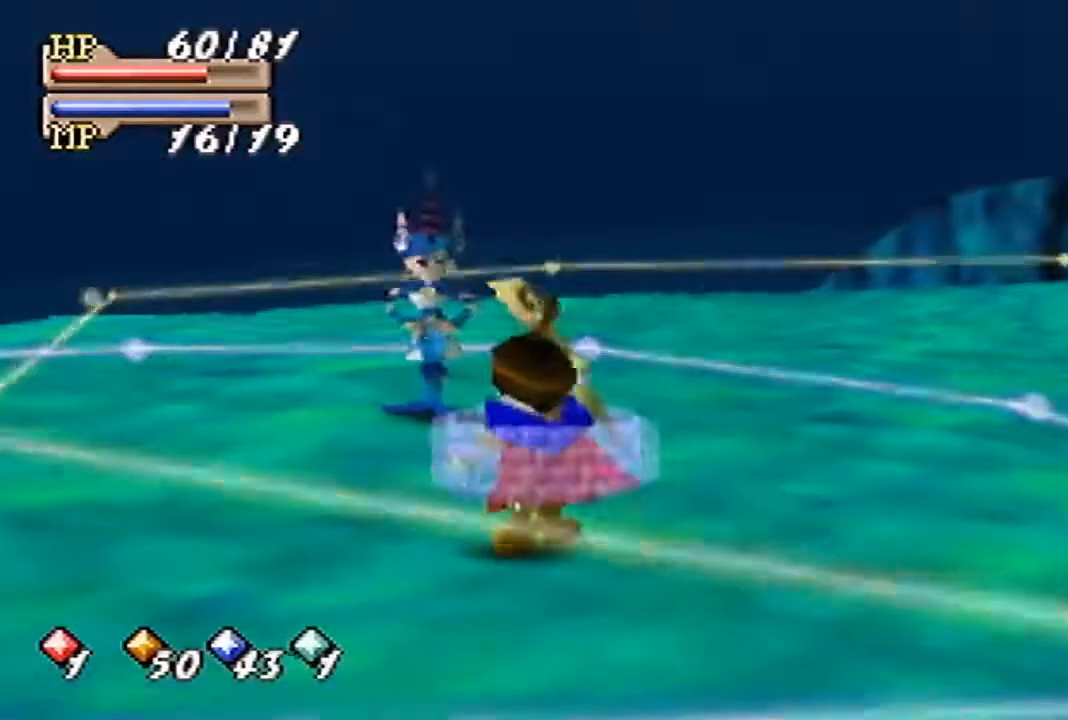
{"buttons": [], "left_stick": "center", "events": []}
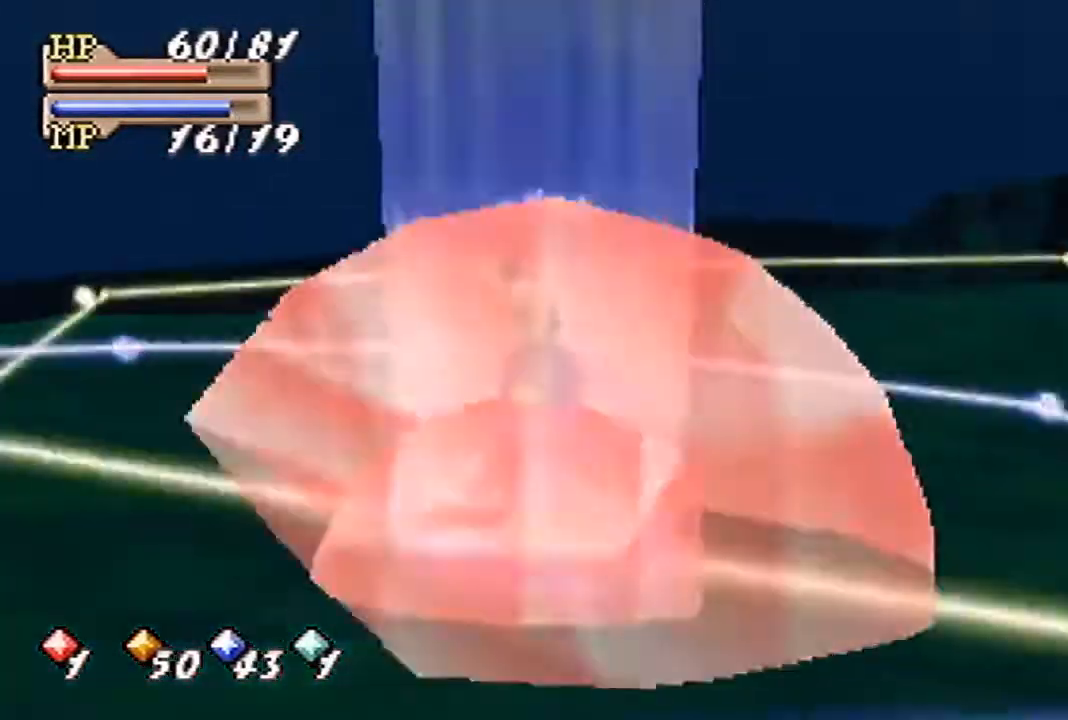
{"buttons": [], "left_stick": "center", "events": []}
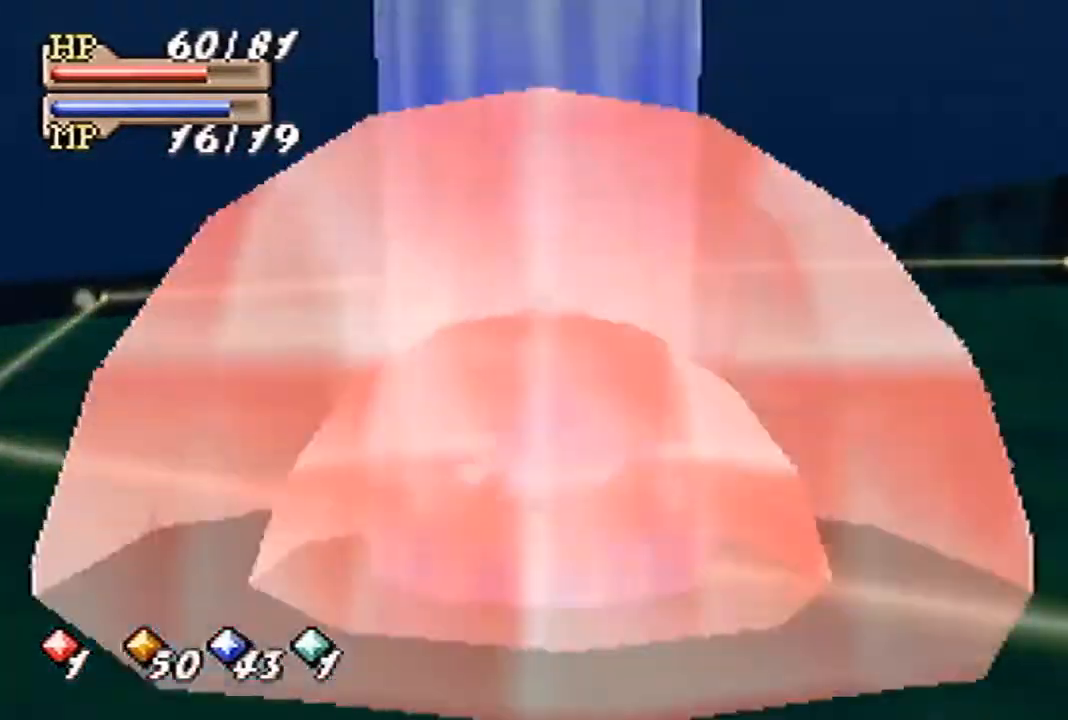
{"buttons": [], "left_stick": "center", "events": []}
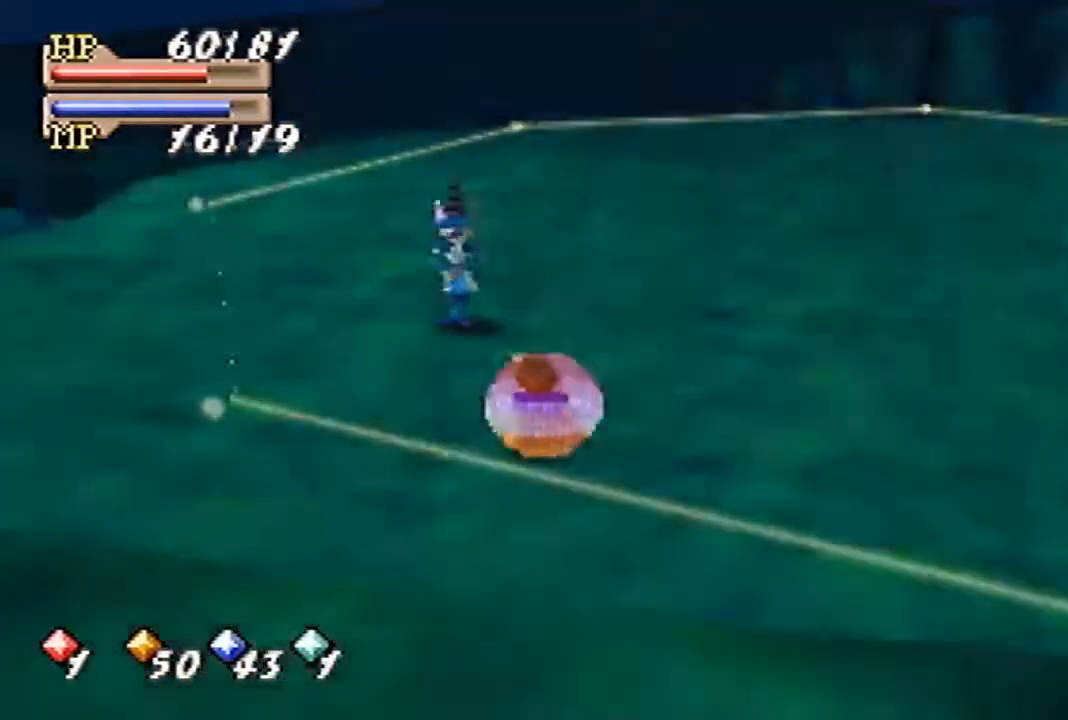
{"buttons": [], "left_stick": "center", "events": []}
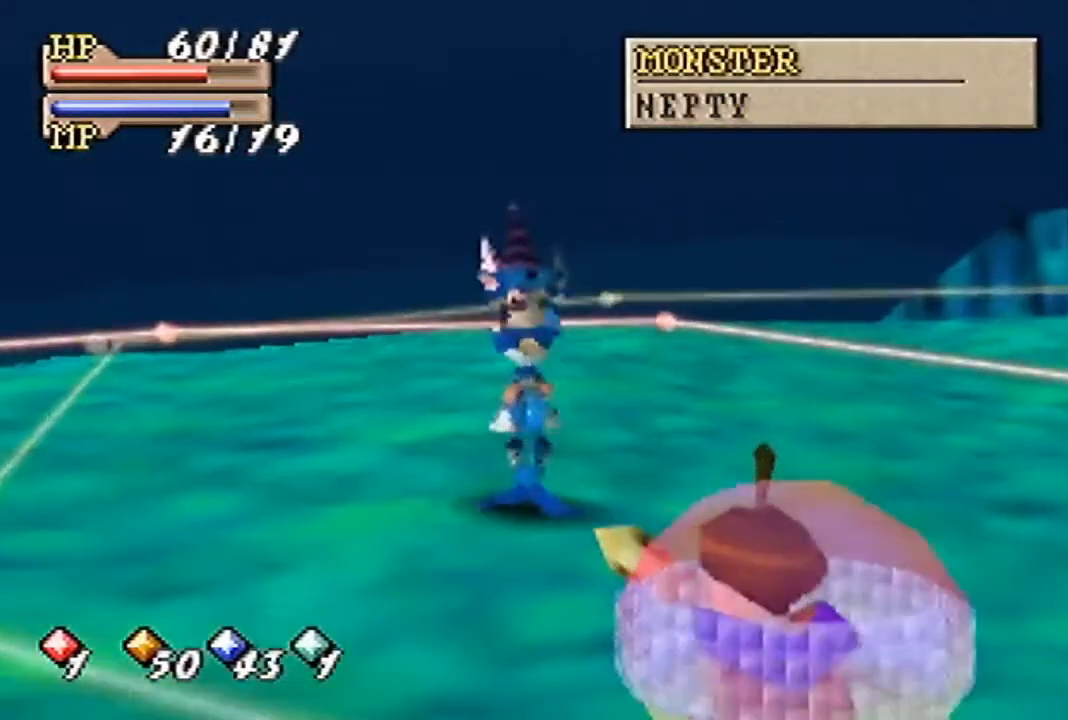
{"buttons": [], "left_stick": "center", "events": [[267, "left_stick", "up-left"], [467, "left_stick", "center"]]}
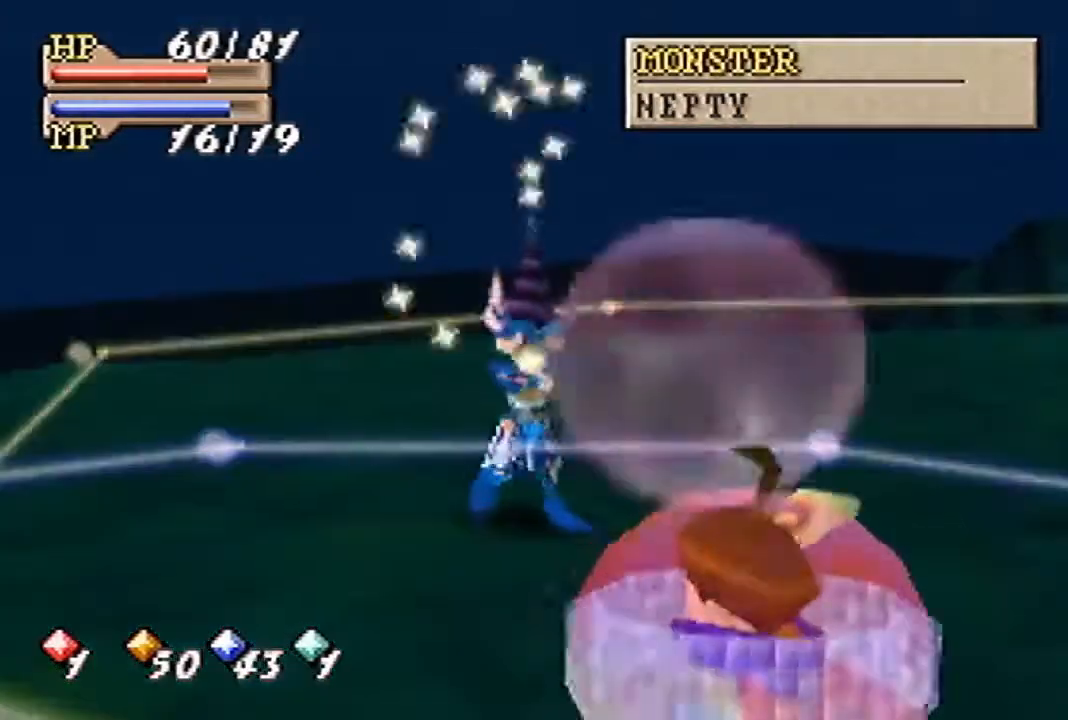
{"buttons": [], "left_stick": "center", "events": []}
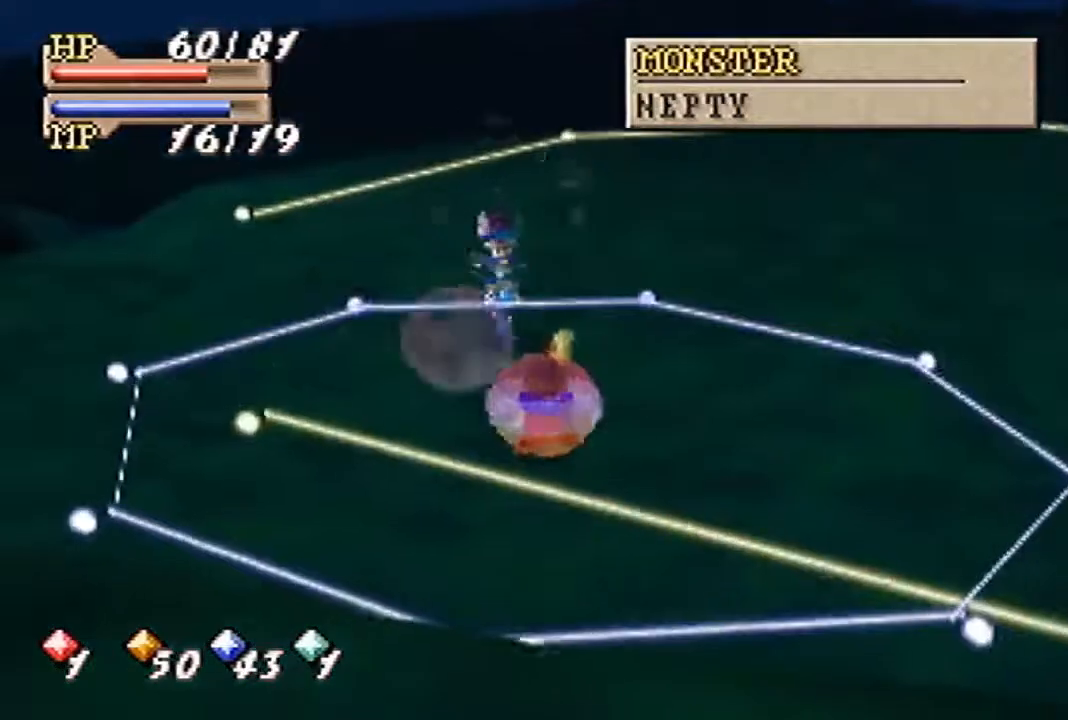
{"buttons": [], "left_stick": "center", "events": []}
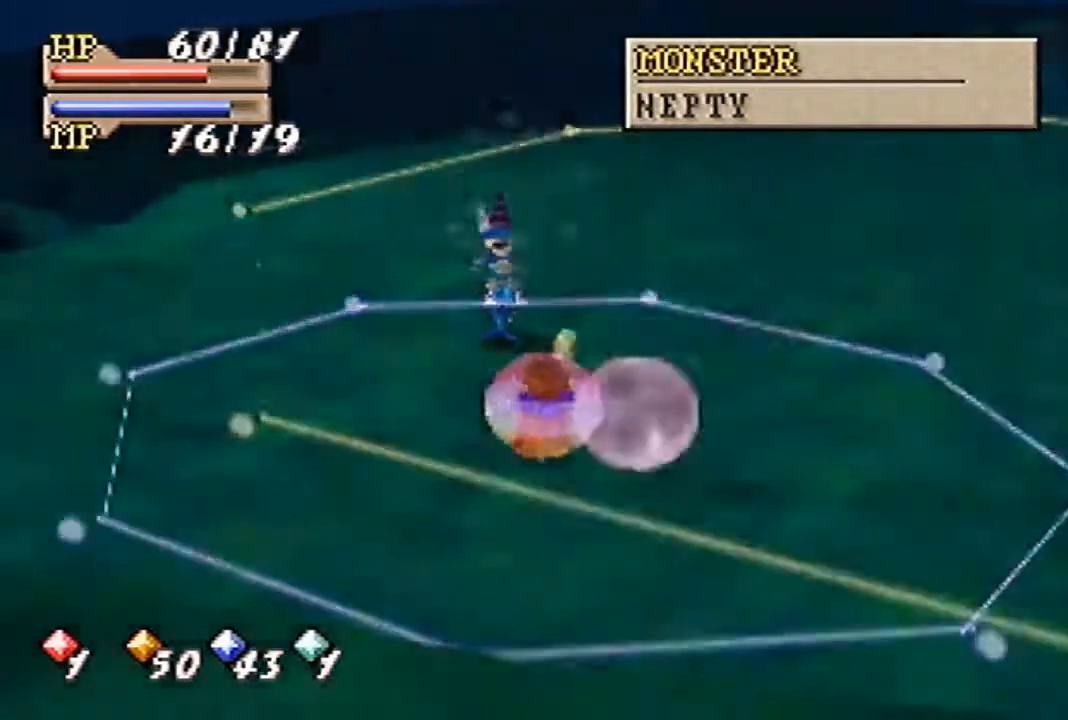
{"buttons": [], "left_stick": "center", "events": [[33, "C_LEFT", "down"], [100, "C_LEFT", "up"], [133, "C_LEFT", "down"], [233, "C_LEFT", "up"], [333, "C_LEFT", "down"], [400, "C_LEFT", "up"]]}
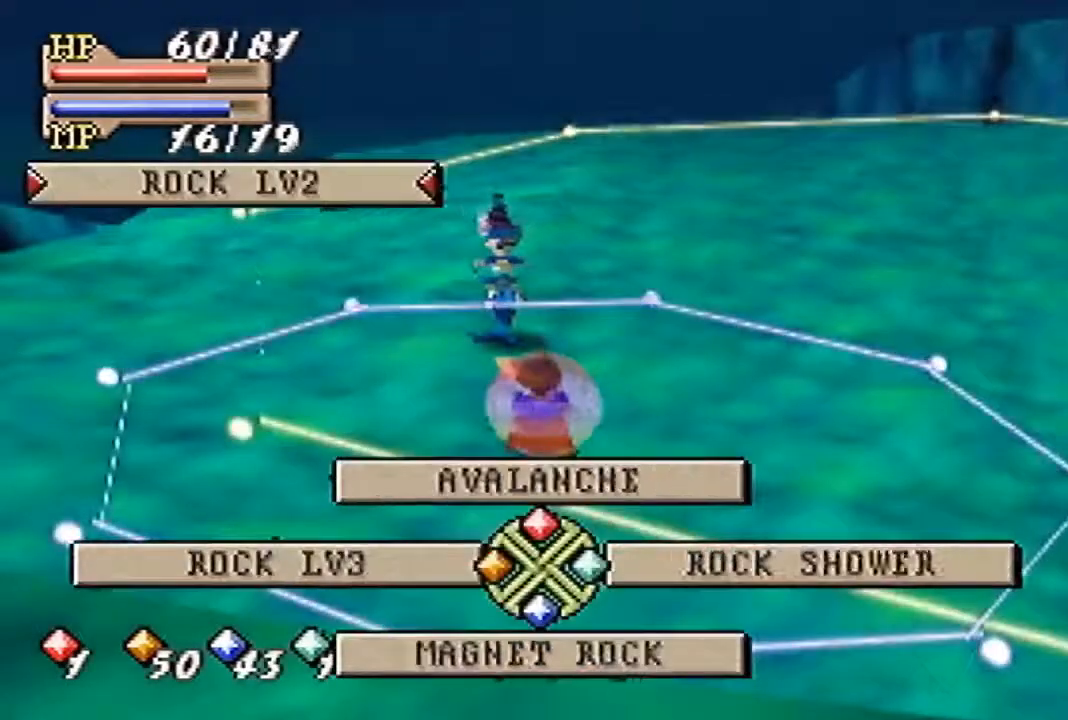
{"buttons": [], "left_stick": "center", "events": [[100, "A", "down"], [233, "A", "up"]]}
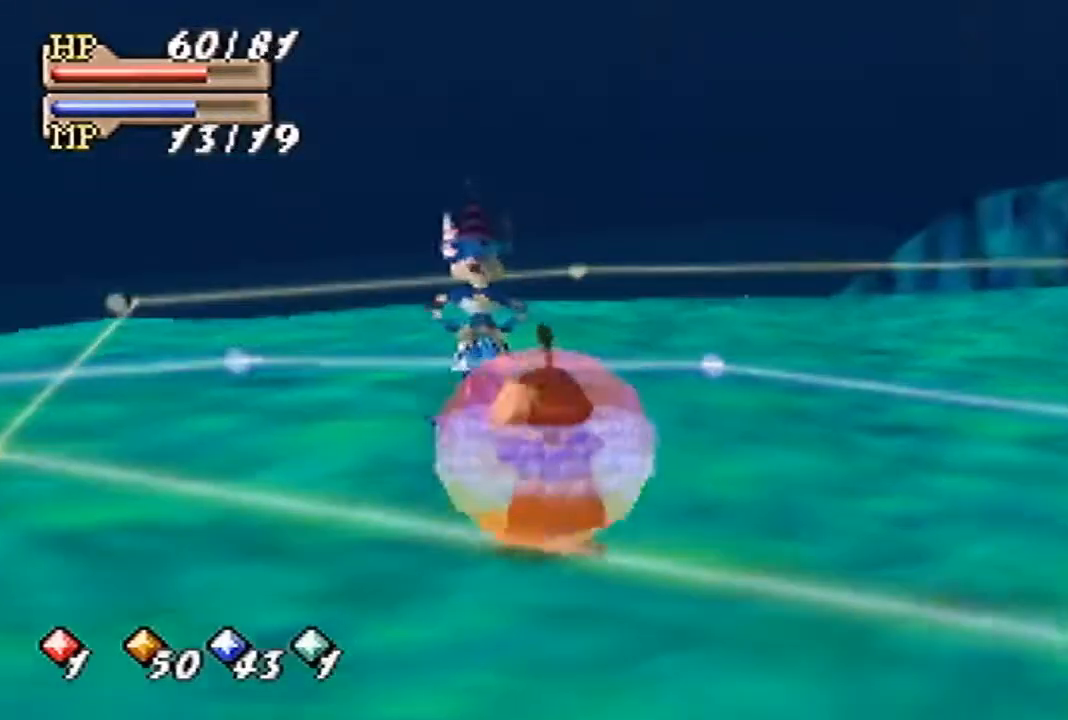
{"buttons": [], "left_stick": "center", "events": []}
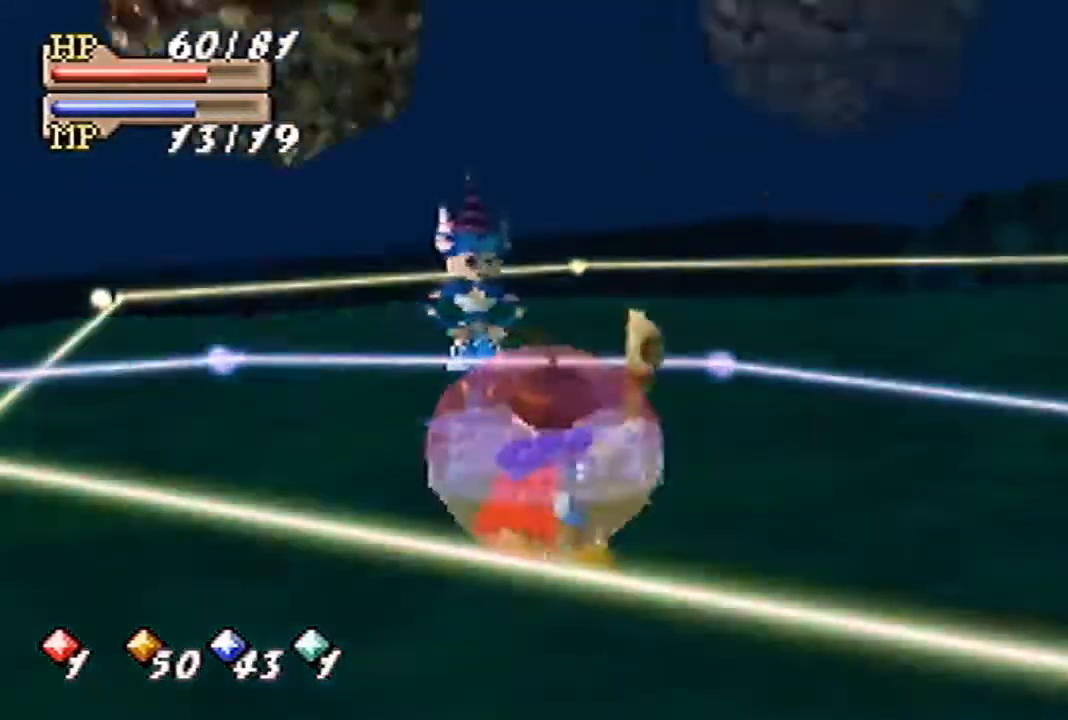
{"buttons": [], "left_stick": "center", "events": []}
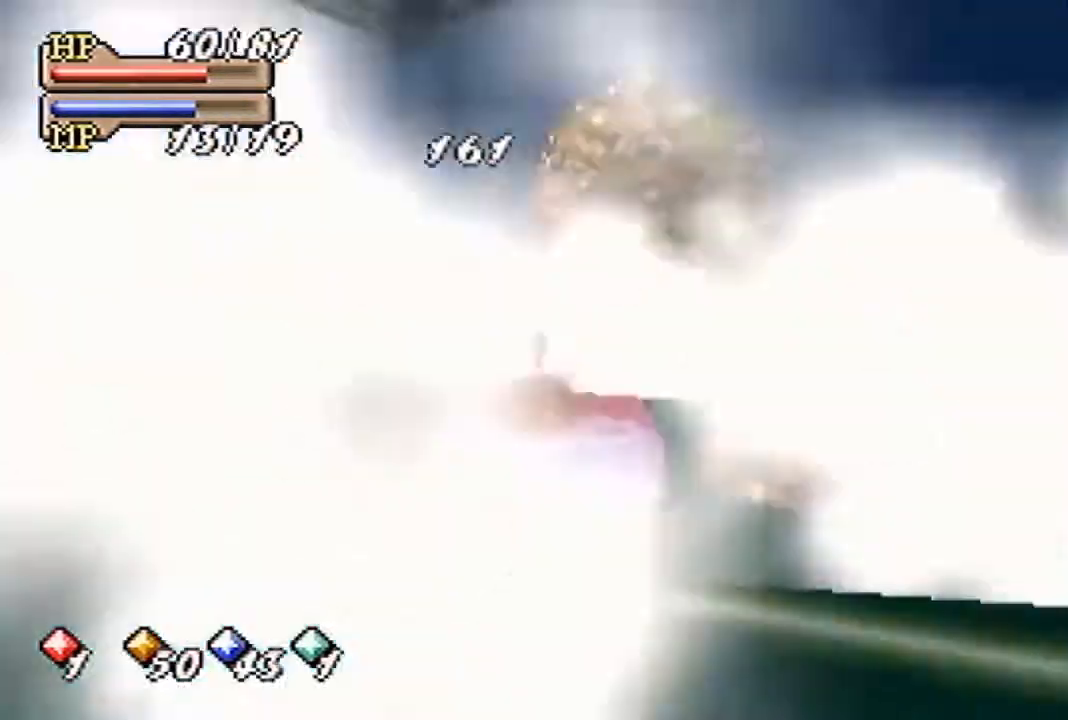
{"buttons": [], "left_stick": "center", "events": []}
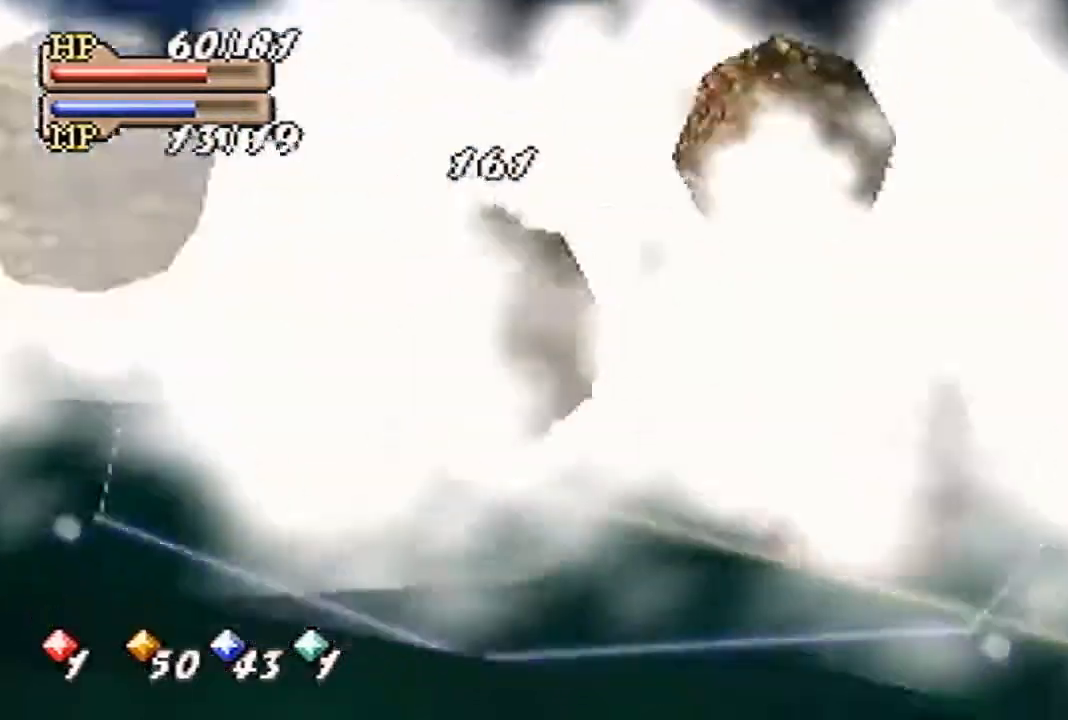
{"buttons": [], "left_stick": "center", "events": []}
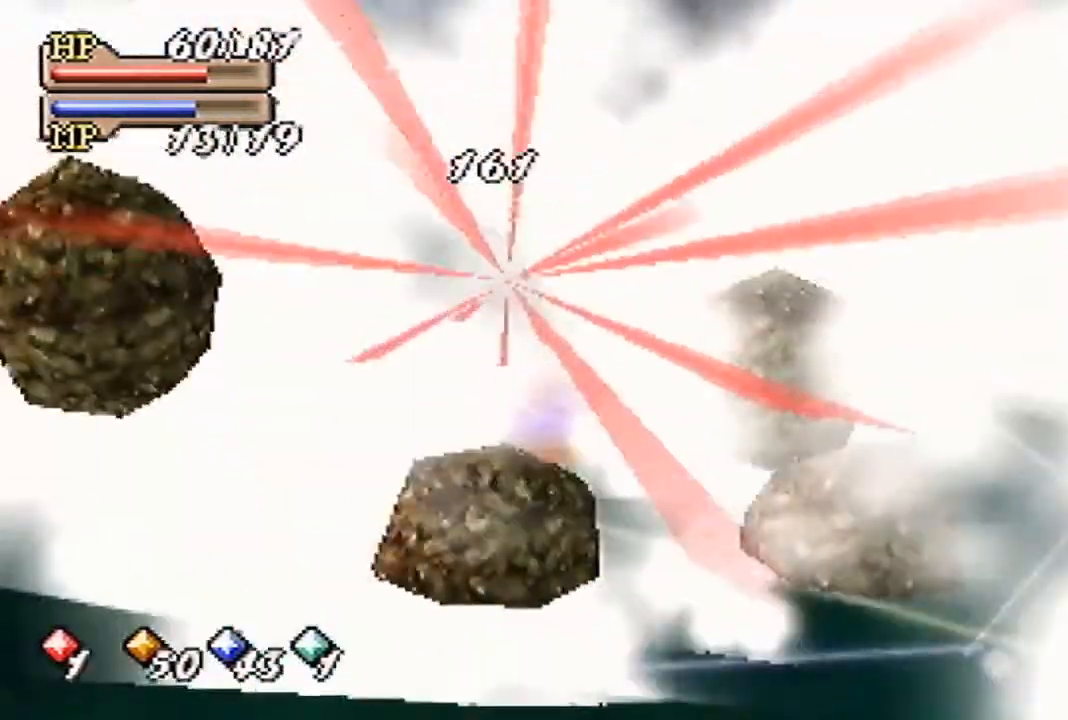
{"buttons": [], "left_stick": "center", "events": []}
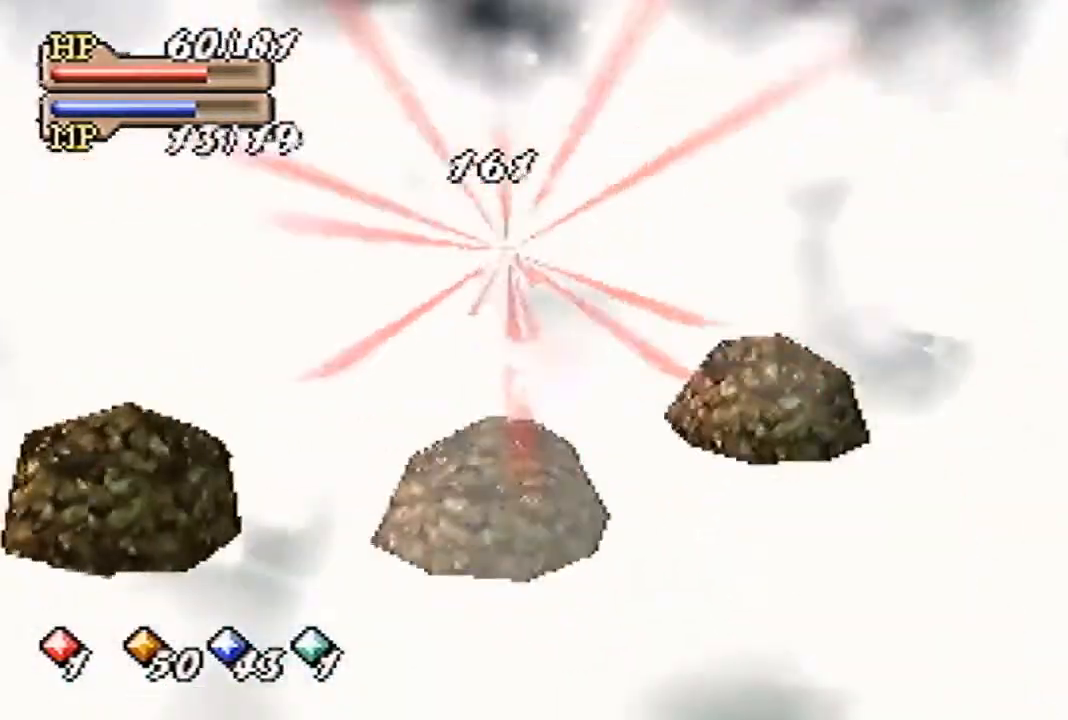
{"buttons": [], "left_stick": "center", "events": []}
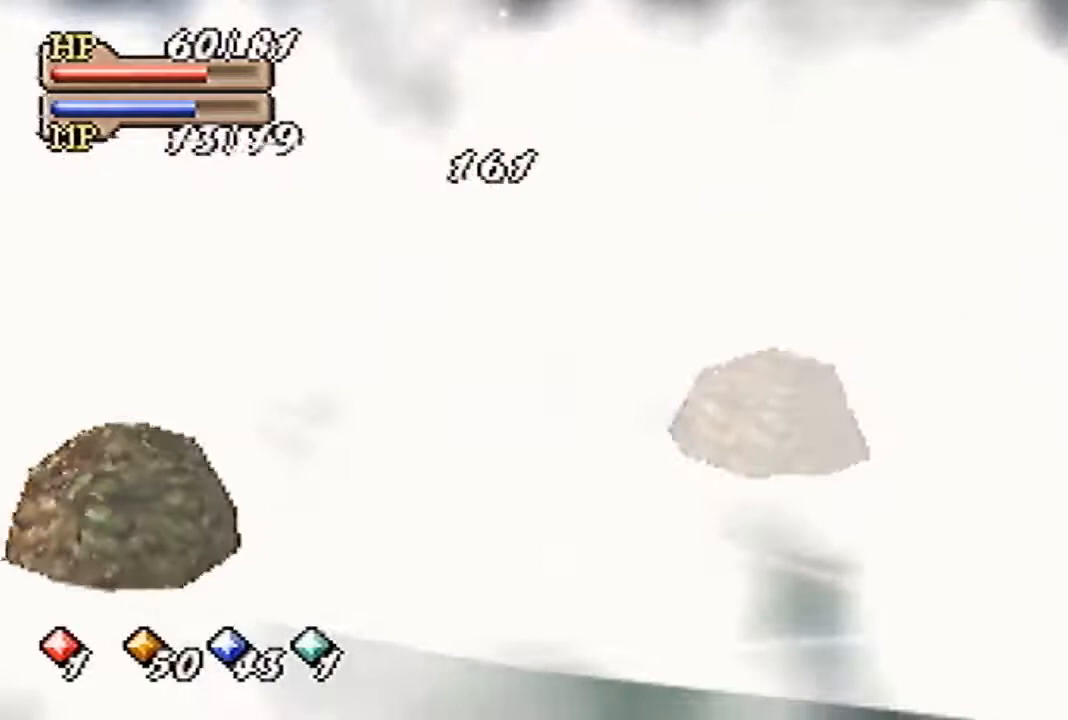
{"buttons": [], "left_stick": "center", "events": []}
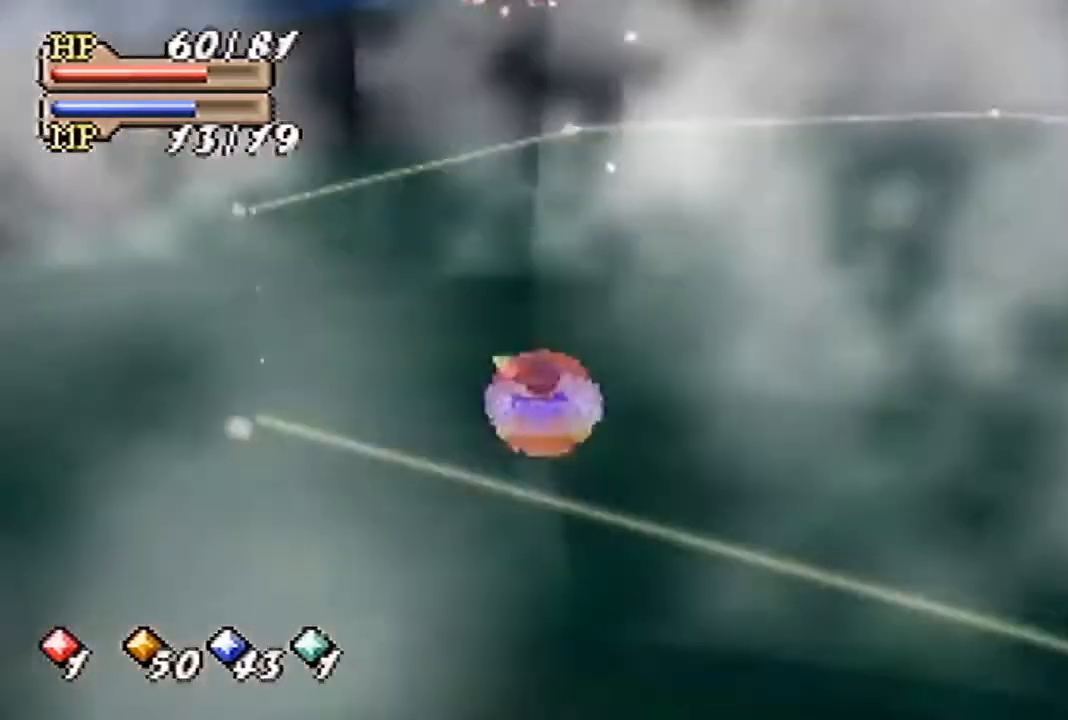
{"buttons": [], "left_stick": "center", "events": []}
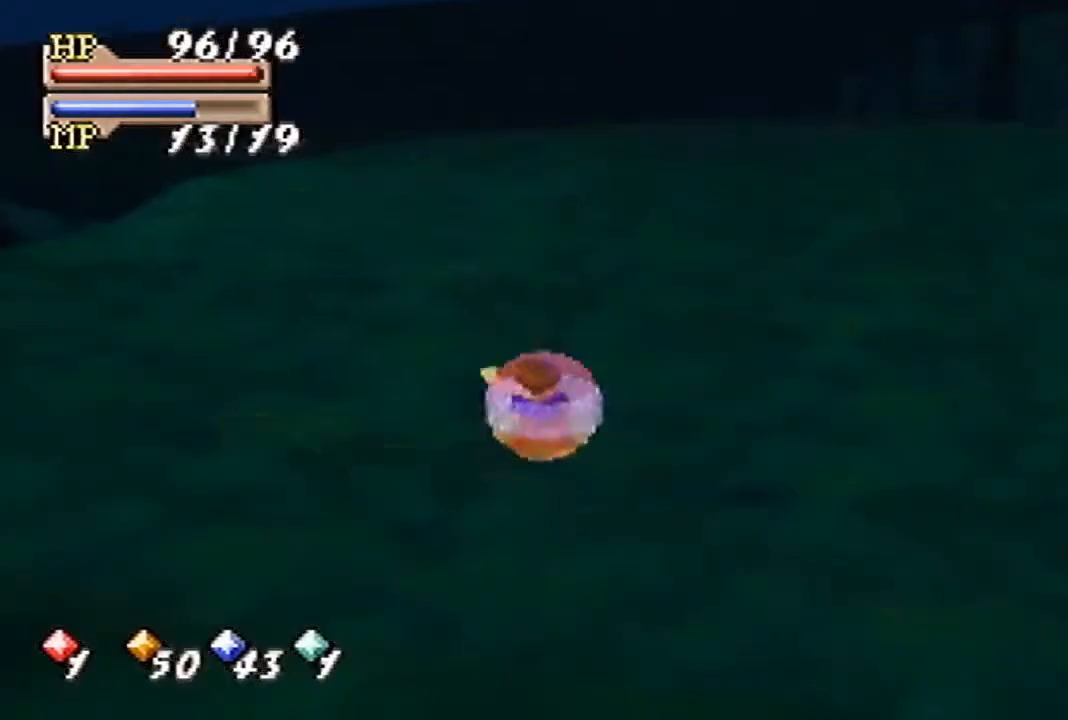
{"buttons": [], "left_stick": "center", "events": []}
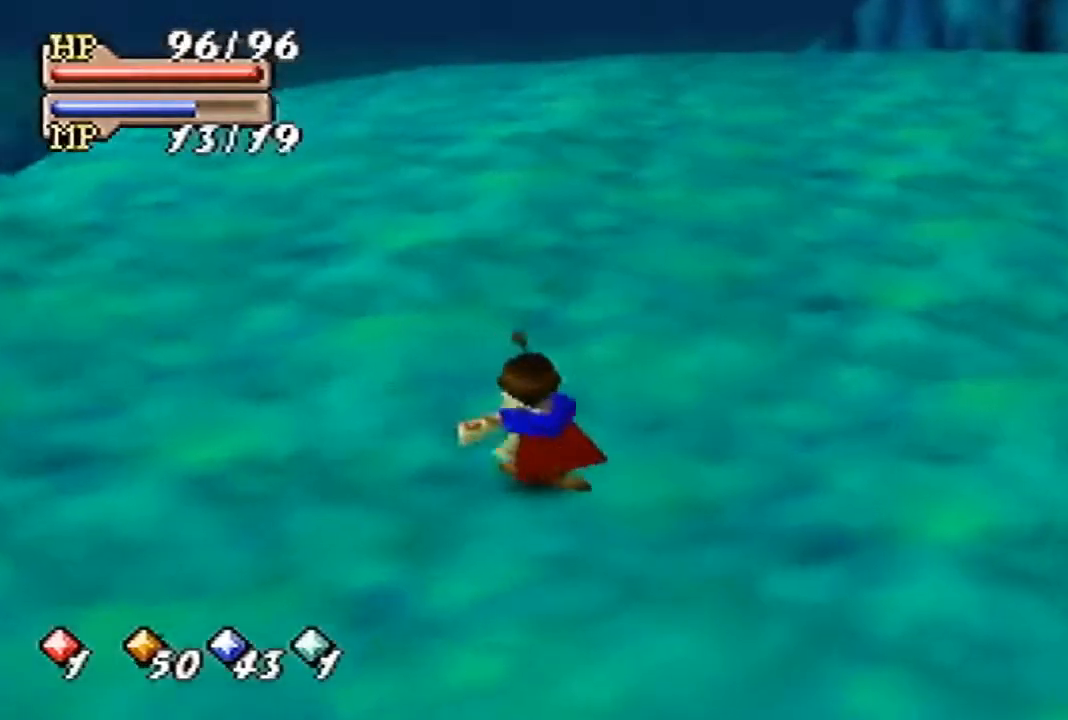
{"buttons": [], "left_stick": "center", "events": []}
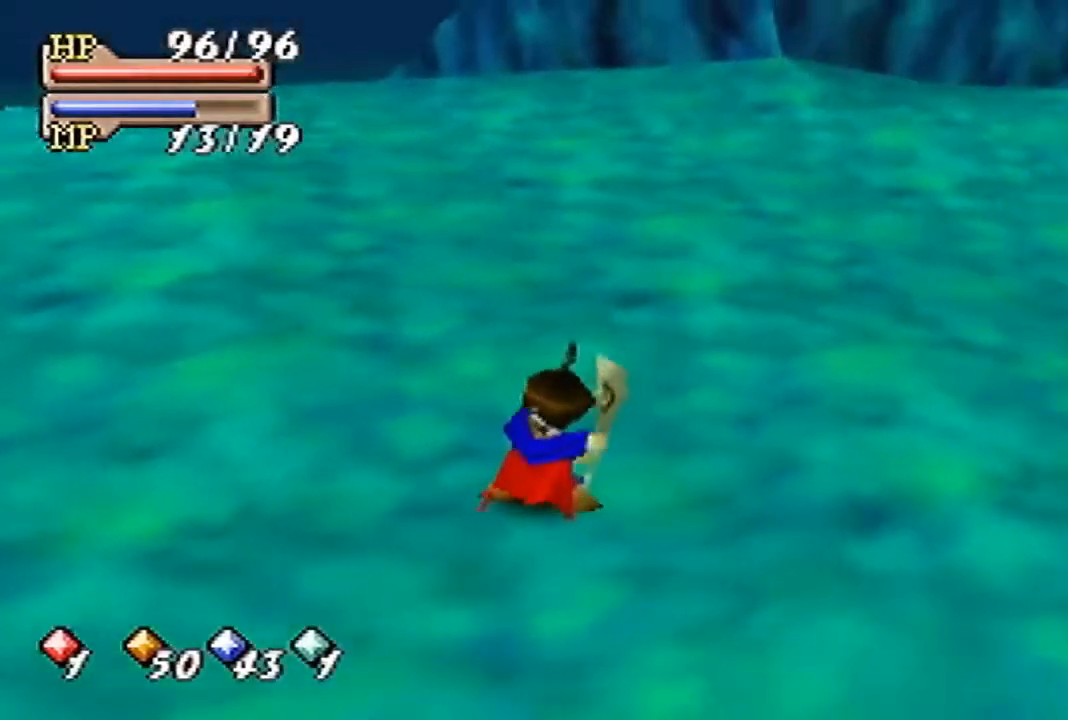
{"buttons": ["B"], "left_stick": "center", "events": [[400, "B", "down"]]}
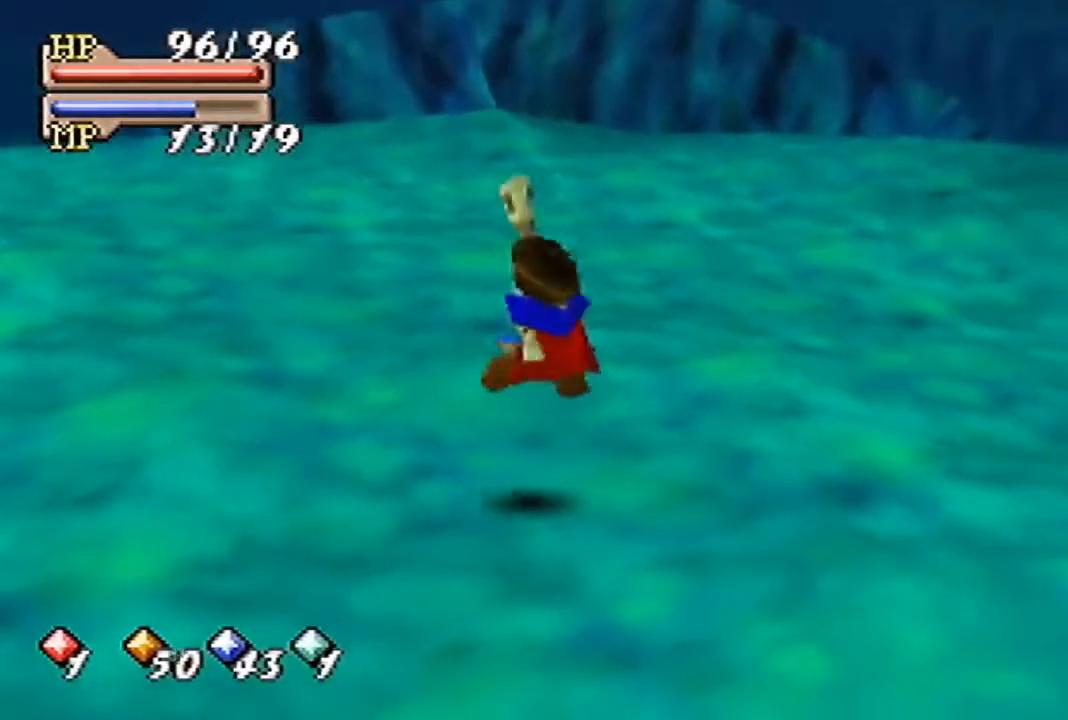
{"buttons": ["B"], "left_stick": "center", "events": []}
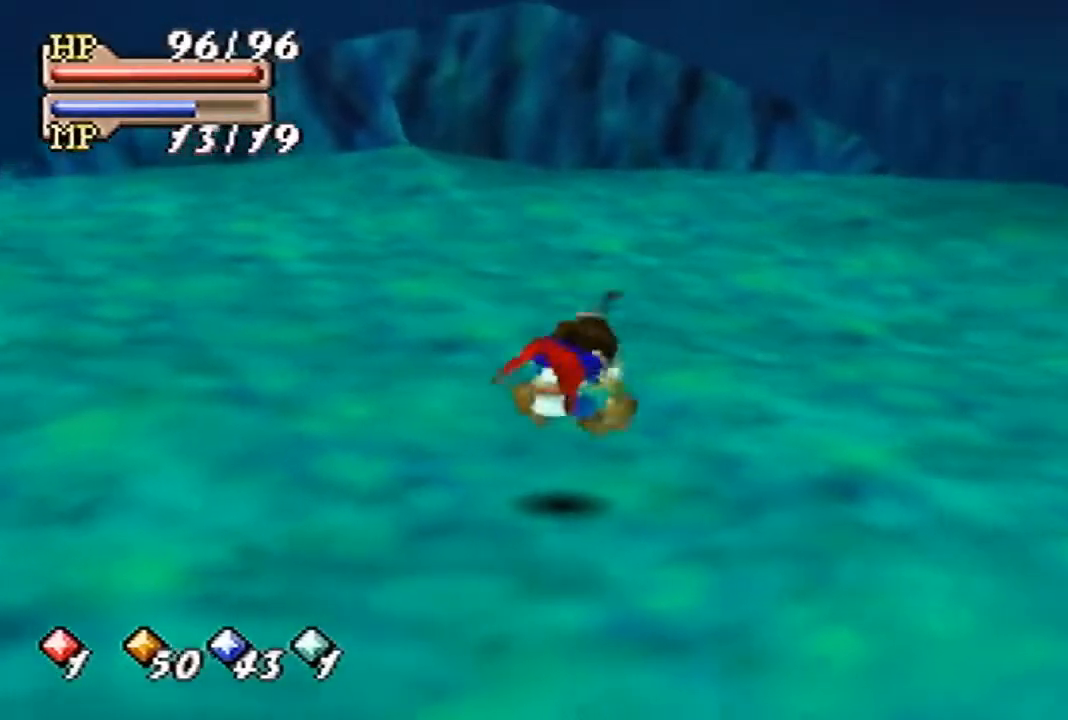
{"buttons": [], "left_stick": "center", "events": [[100, "B", "up"]]}
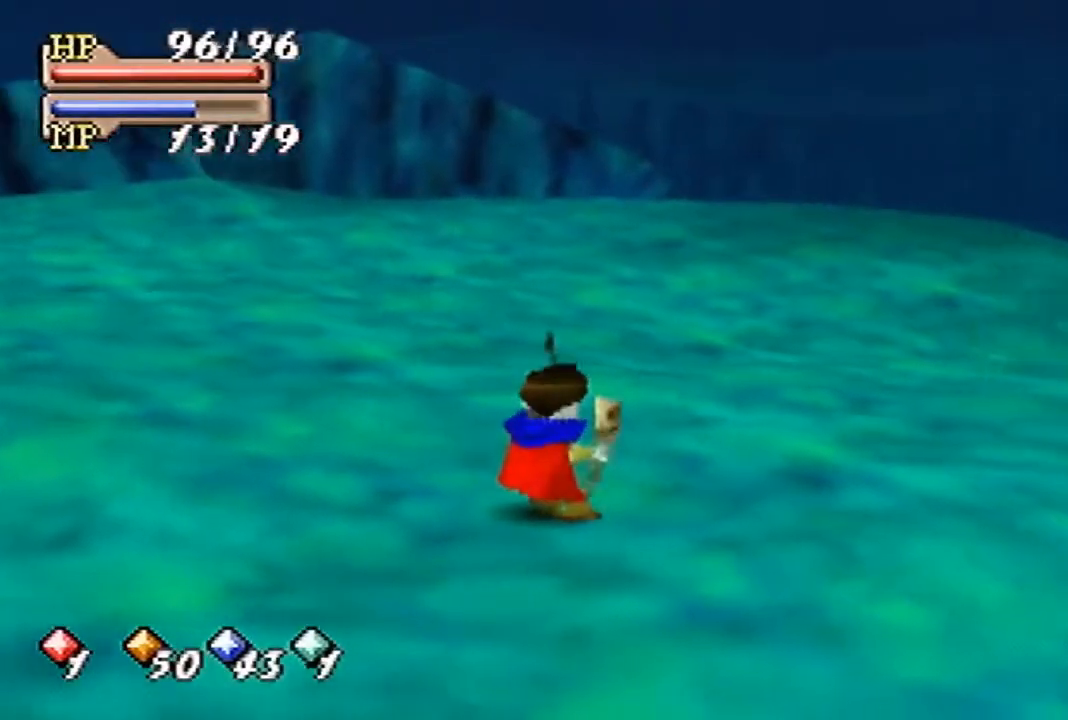
{"buttons": [], "left_stick": "center", "events": [[400, "C_DOWN", "down"], [500, "C_DOWN", "up"]]}
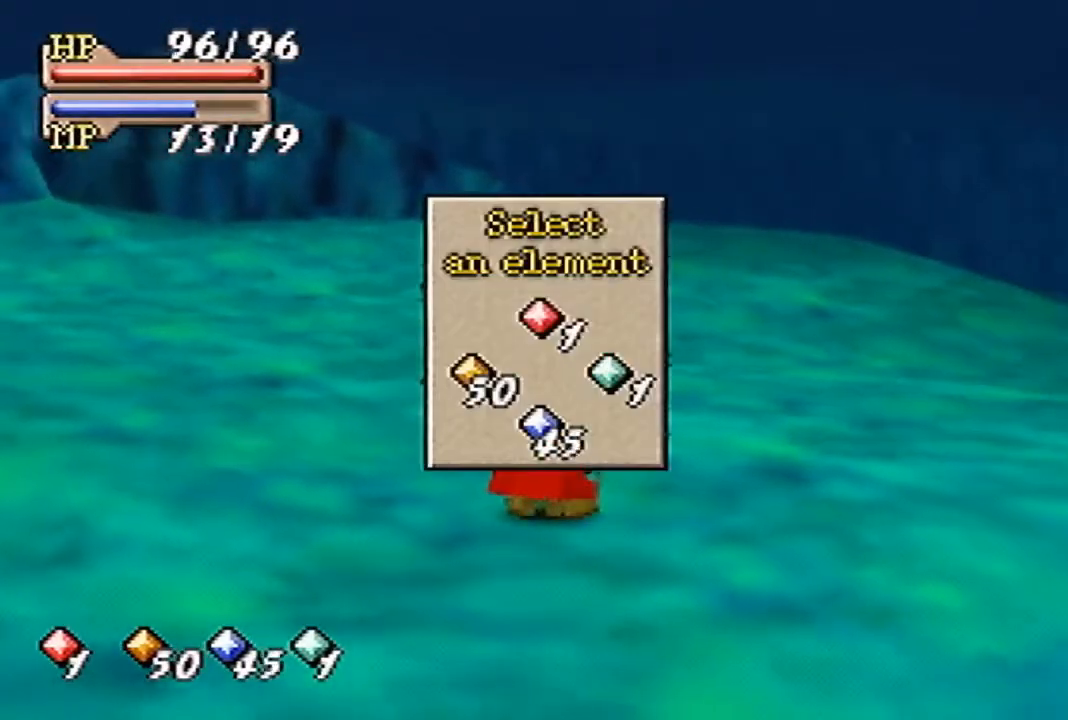
{"buttons": [], "left_stick": "center", "events": [[33, "C_DOWN", "down"], [100, "C_DOWN", "up"], [167, "C_DOWN", "down"], [200, "C_DOWN", "up"], [233, "C_DOWN", "down"], [267, "C_DOWN", "up"]]}
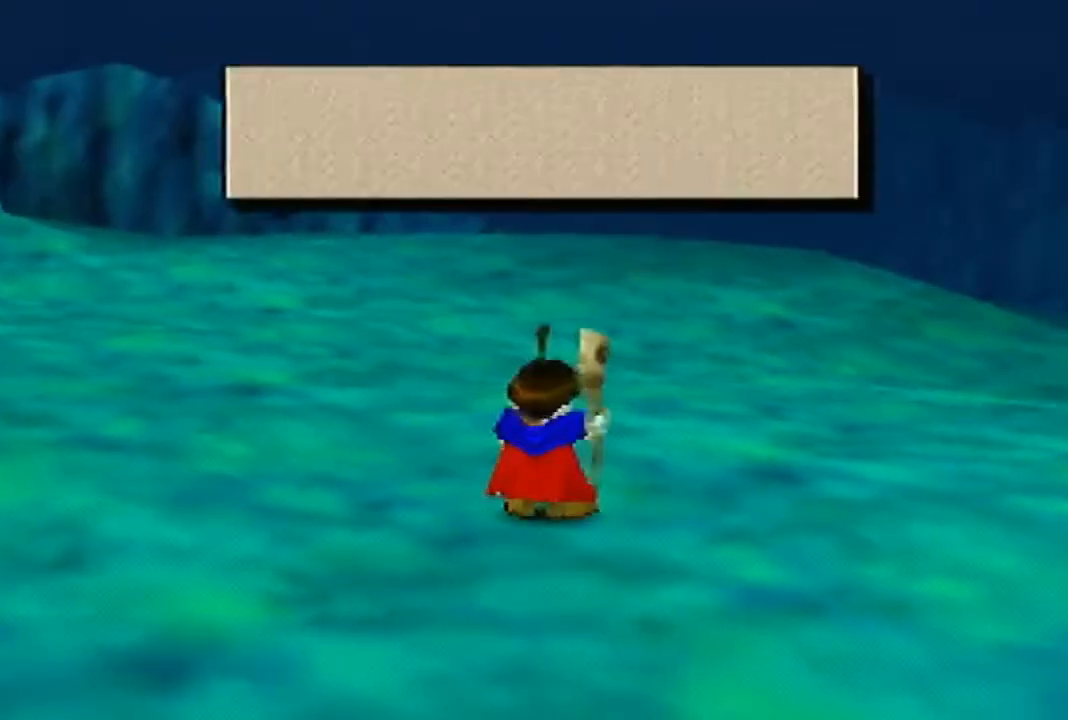
{"buttons": [], "left_stick": "down-left", "events": [[133, "A", "down"], [167, "A", "up"], [200, "left_stick", "down-left"], [233, "A", "down"], [367, "A", "up"]]}
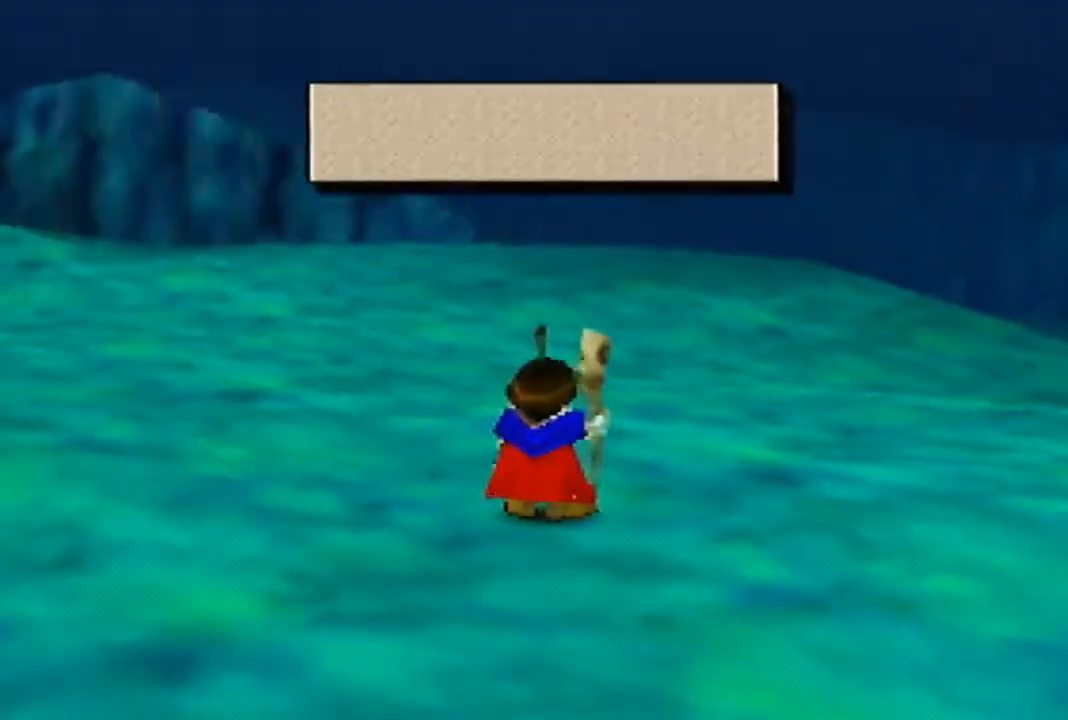
{"buttons": ["B"], "left_stick": "left", "events": [[133, "B", "down"], [433, "left_stick", "left"]]}
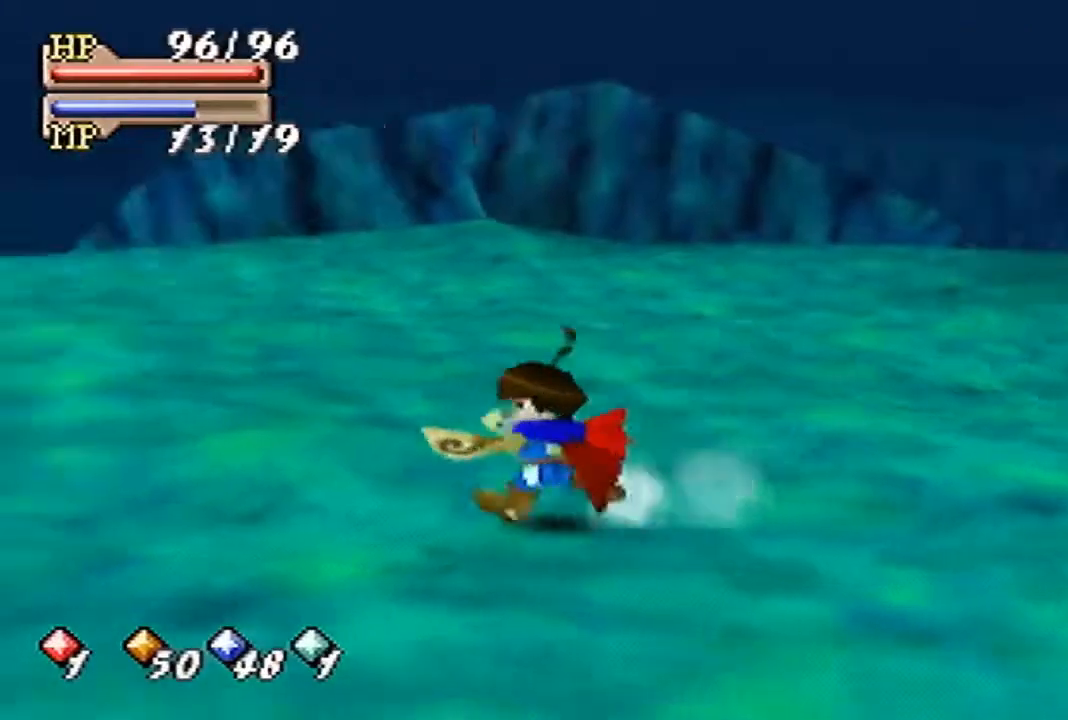
{"buttons": ["B"], "left_stick": "up-left", "events": [[333, "left_stick", "up-left"]]}
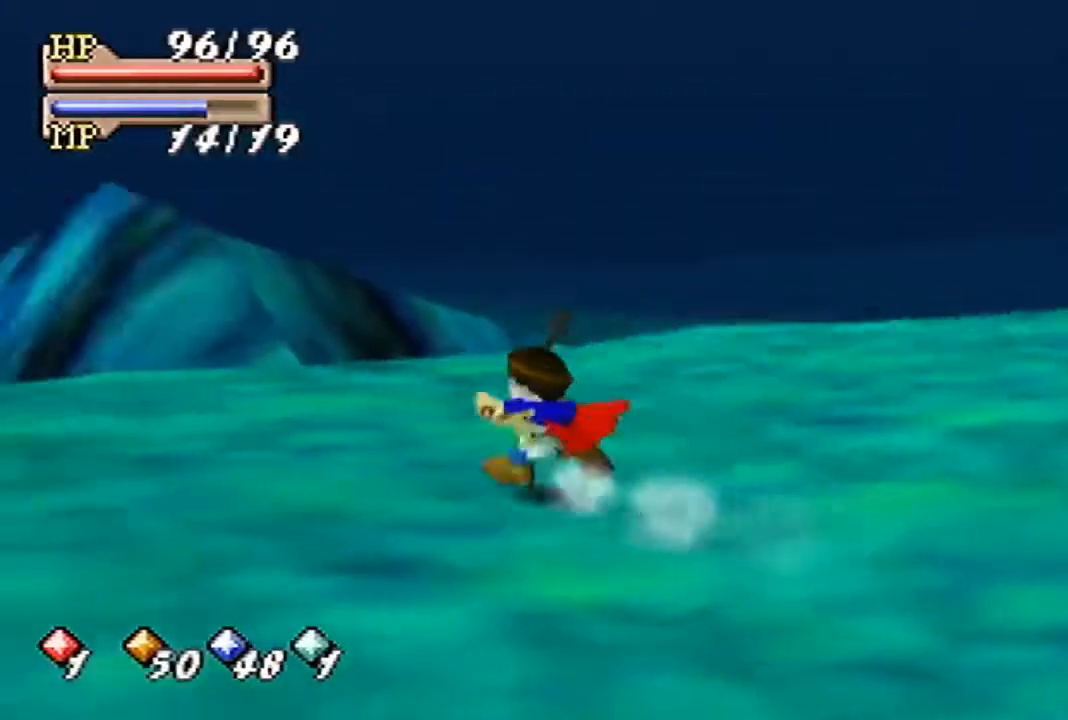
{"buttons": [], "left_stick": "up", "events": [[333, "B", "up"], [433, "left_stick", "up"]]}
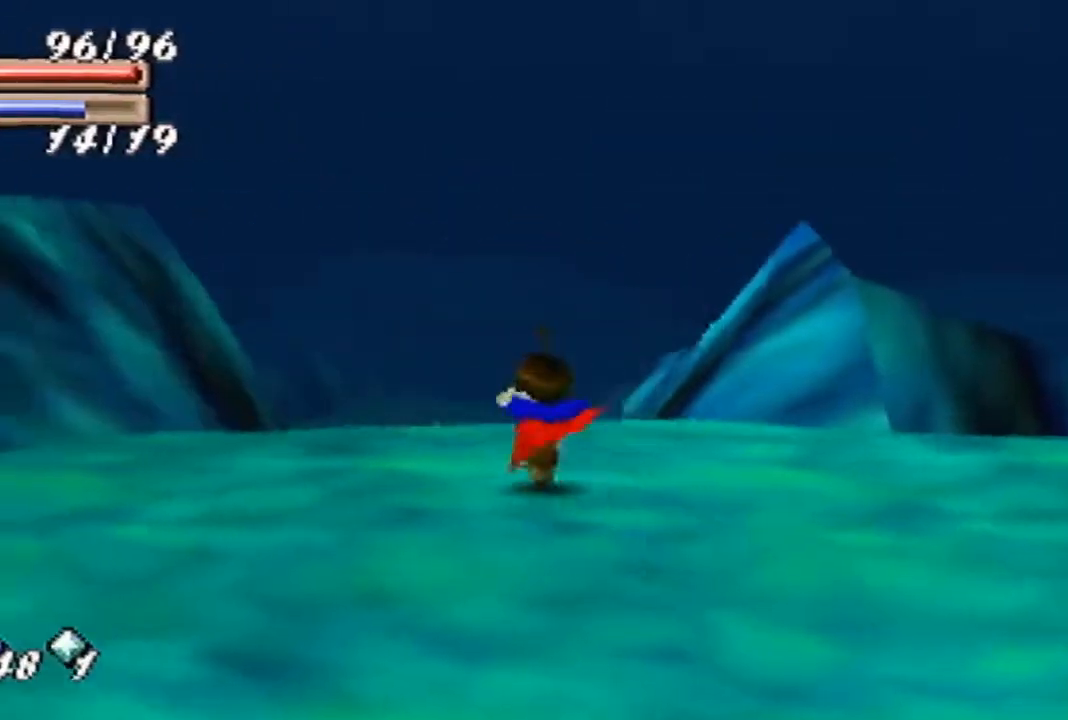
{"buttons": [], "left_stick": "up", "events": []}